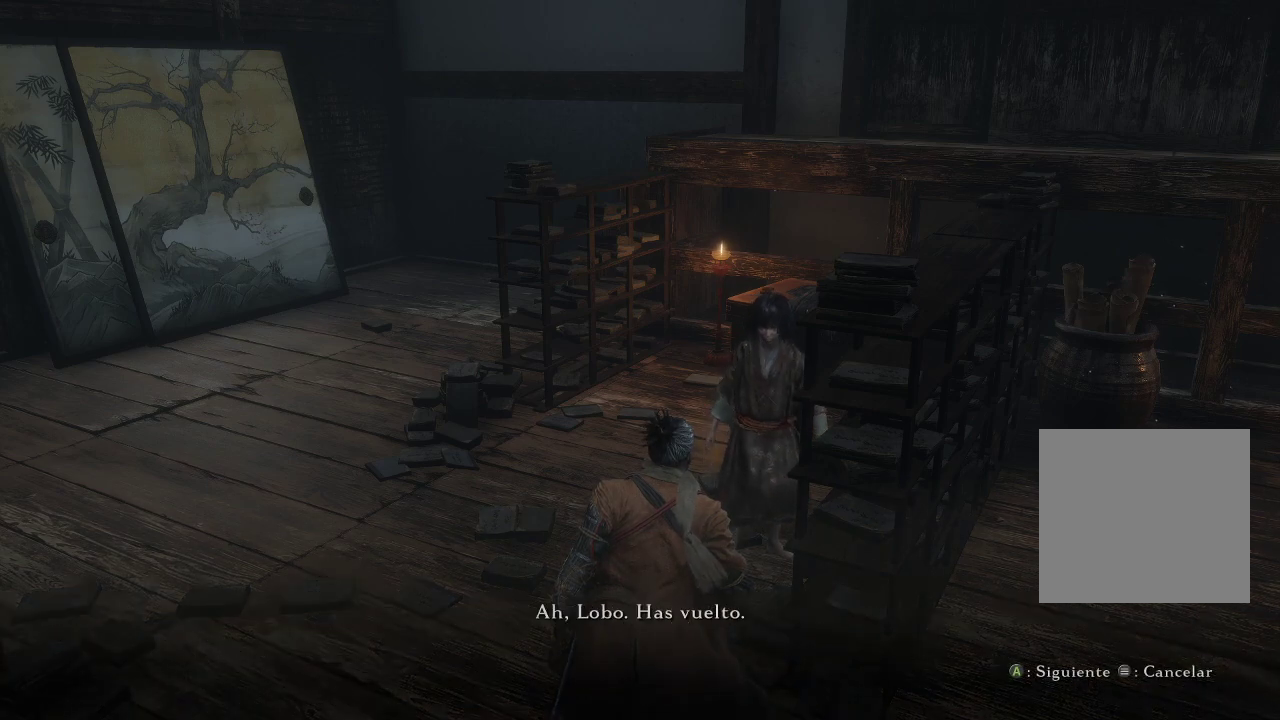
Gameplay with a controller (Xbox layout); each line is a JSON object with the inputs held at the frame after it. "events" lists button and stick changes between this image and that frame as [ms after this image, input, new state], when the widget could be followed in between. Not read: L3.
{"buttons": [], "left_stick": "center", "right_stick": "center", "events": [[100, "A", "down"], [183, "A", "up"]]}
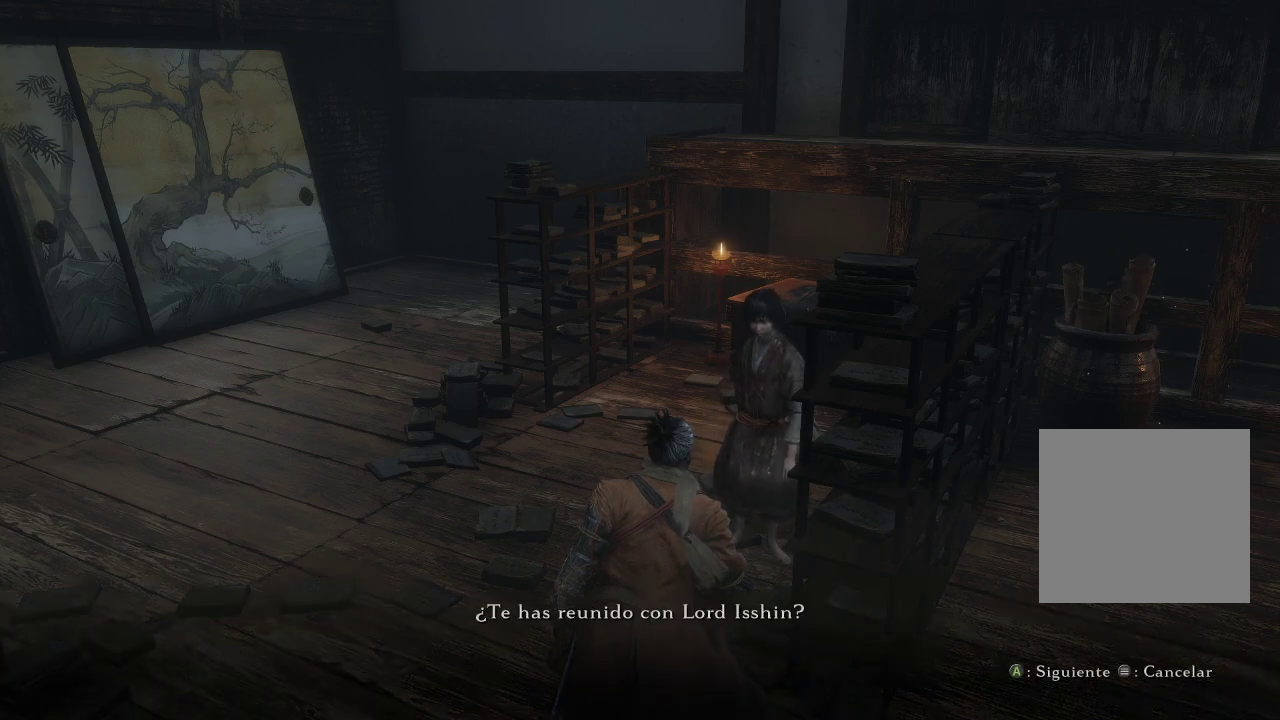
{"buttons": ["A"], "left_stick": "center", "right_stick": "center", "events": [[500, "A", "down"]]}
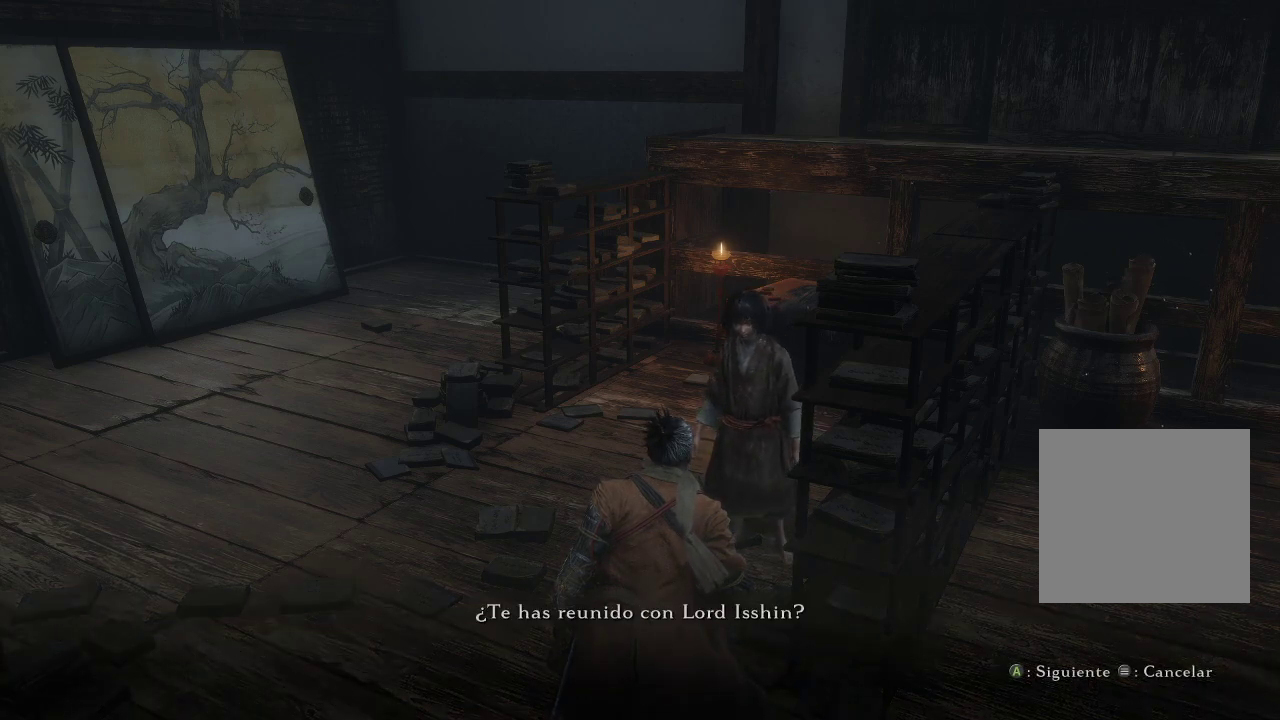
{"buttons": [], "left_stick": "center", "right_stick": "center", "events": [[100, "A", "up"]]}
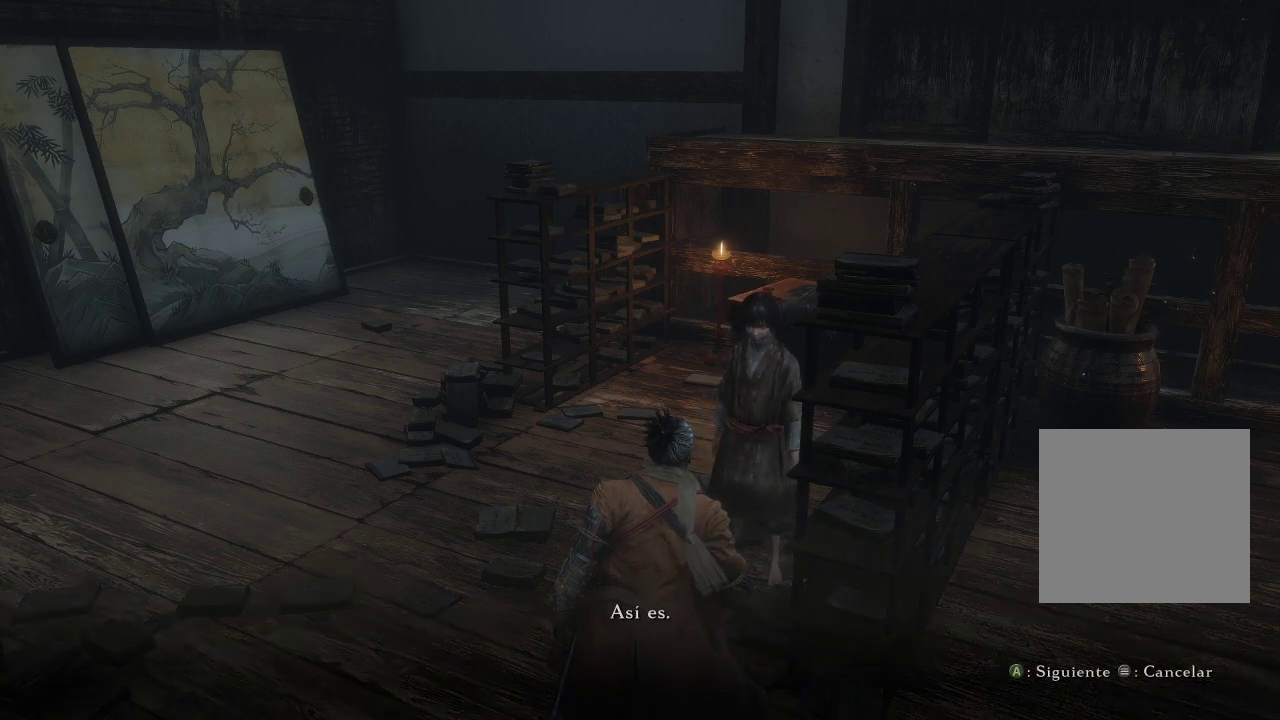
{"buttons": [], "left_stick": "center", "right_stick": "center", "events": [[83, "A", "down"], [183, "A", "up"]]}
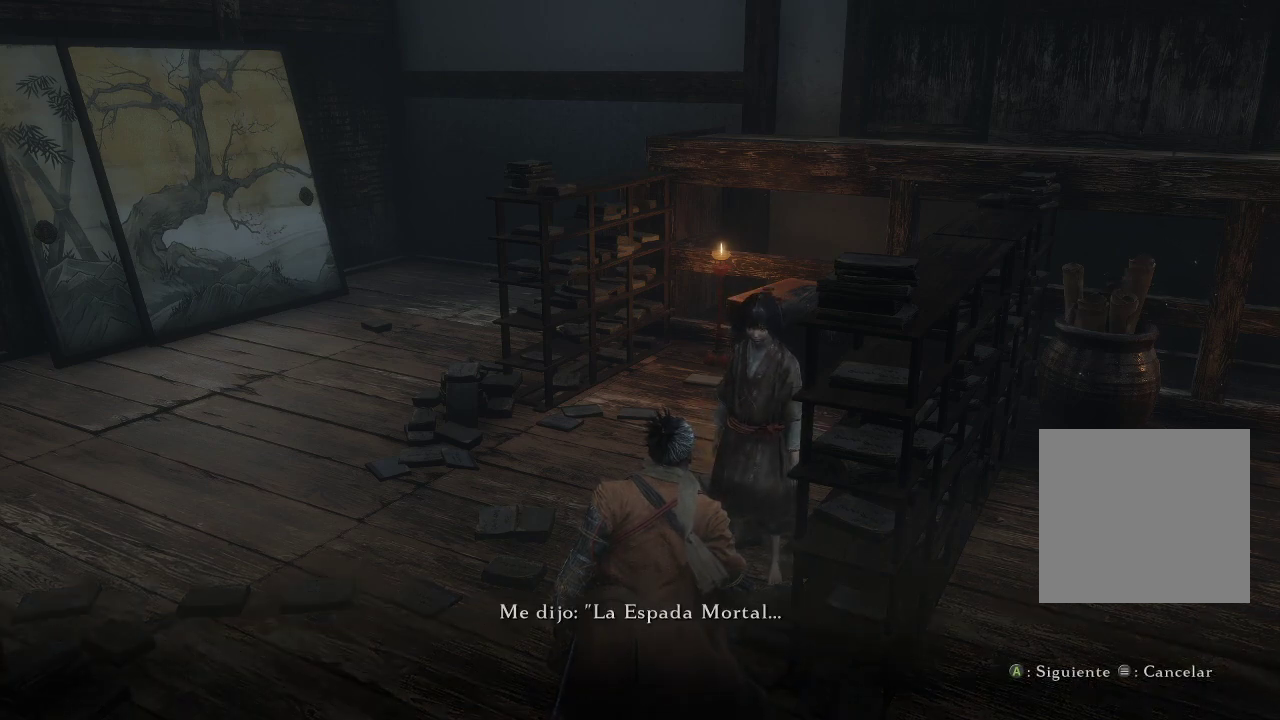
{"buttons": [], "left_stick": "center", "right_stick": "center", "events": []}
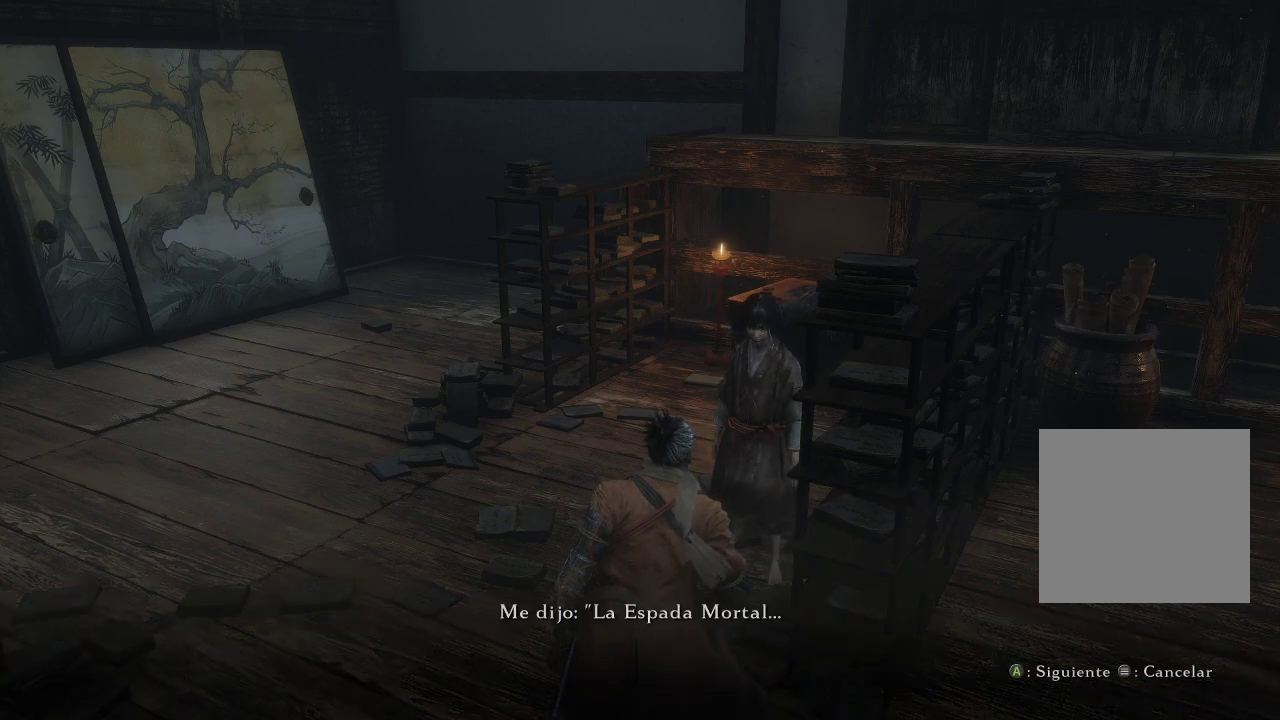
{"buttons": [], "left_stick": "center", "right_stick": "center", "events": []}
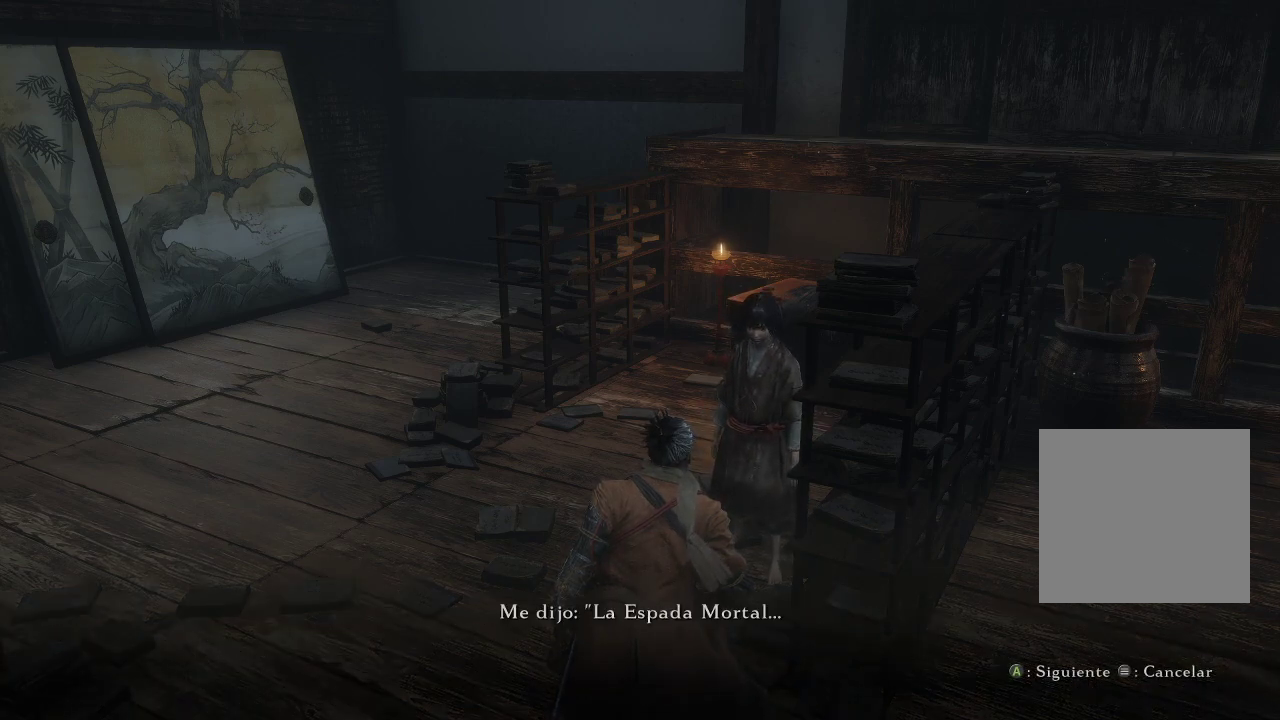
{"buttons": [], "left_stick": "center", "right_stick": "center", "events": [[333, "A", "down"], [450, "A", "up"]]}
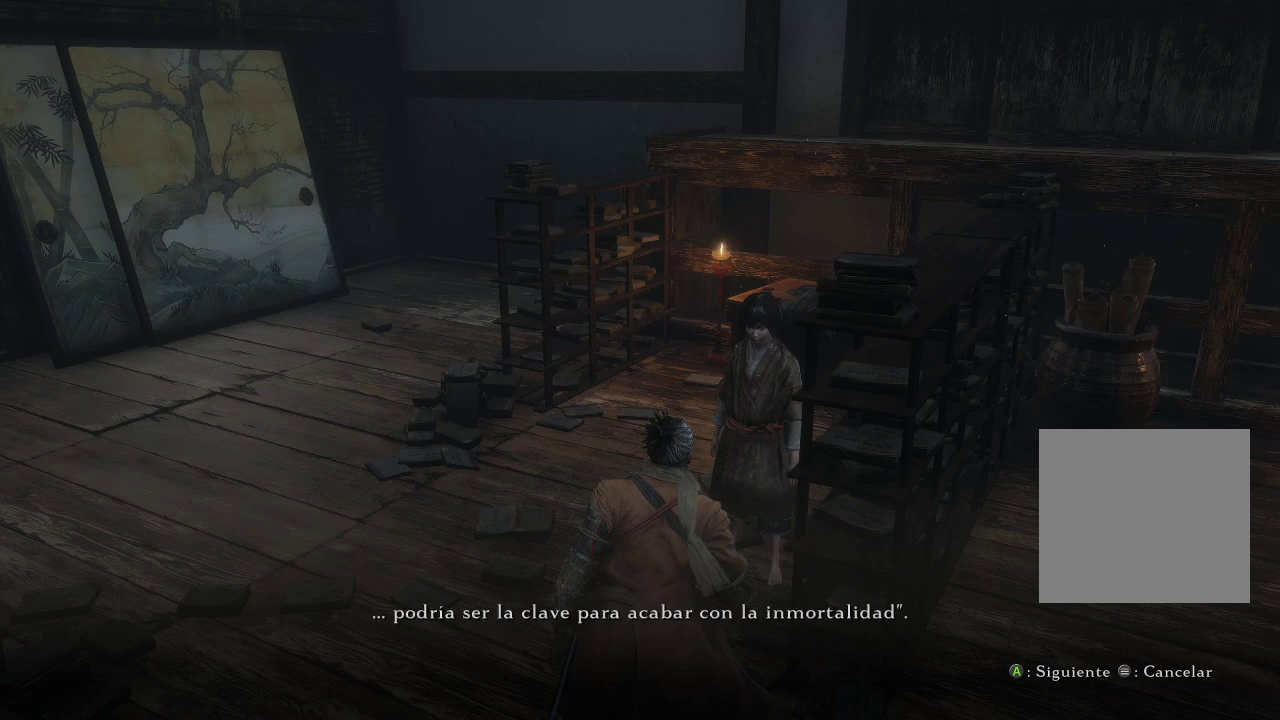
{"buttons": [], "left_stick": "center", "right_stick": "center", "events": []}
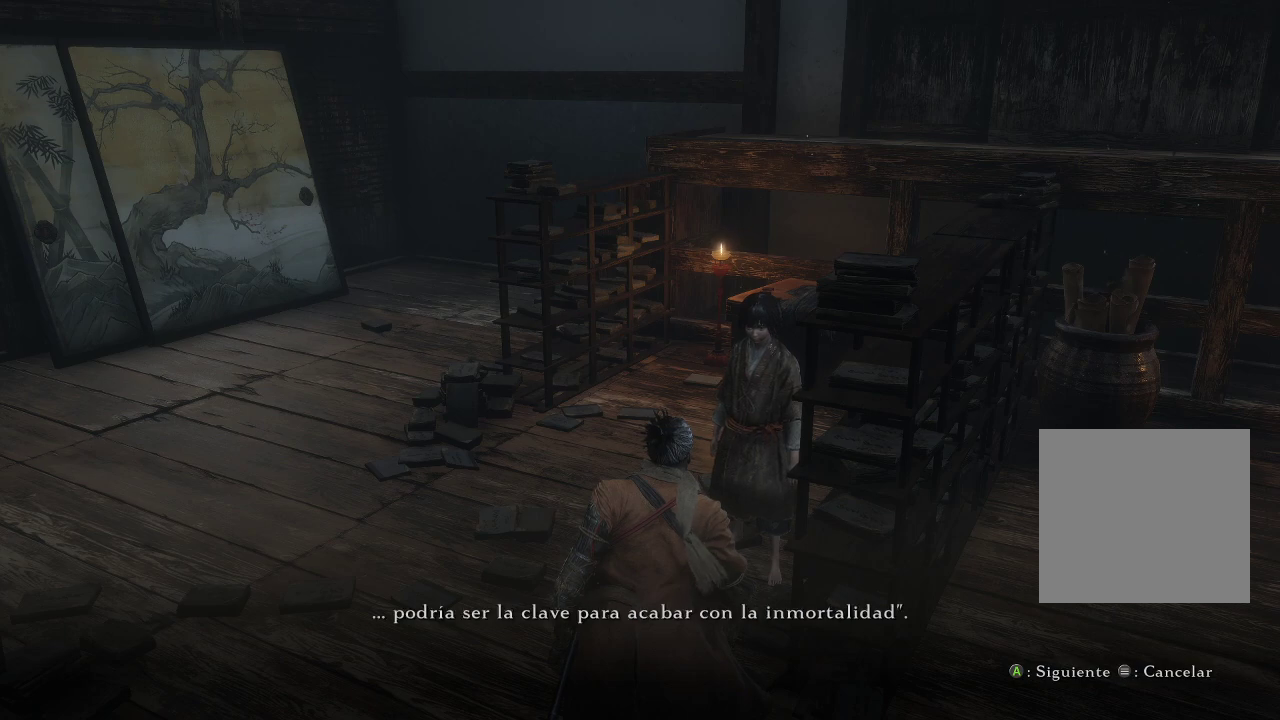
{"buttons": [], "left_stick": "center", "right_stick": "center", "events": []}
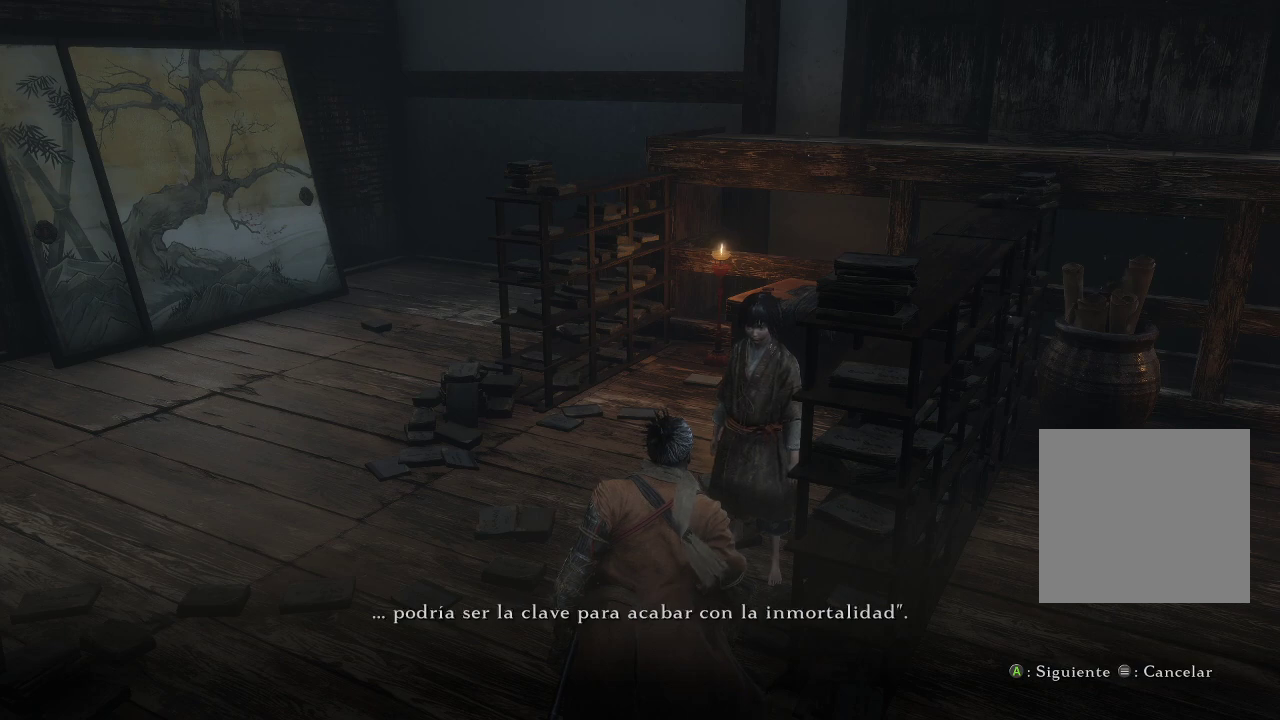
{"buttons": [], "left_stick": "center", "right_stick": "center", "events": [[183, "A", "down"], [250, "A", "up"]]}
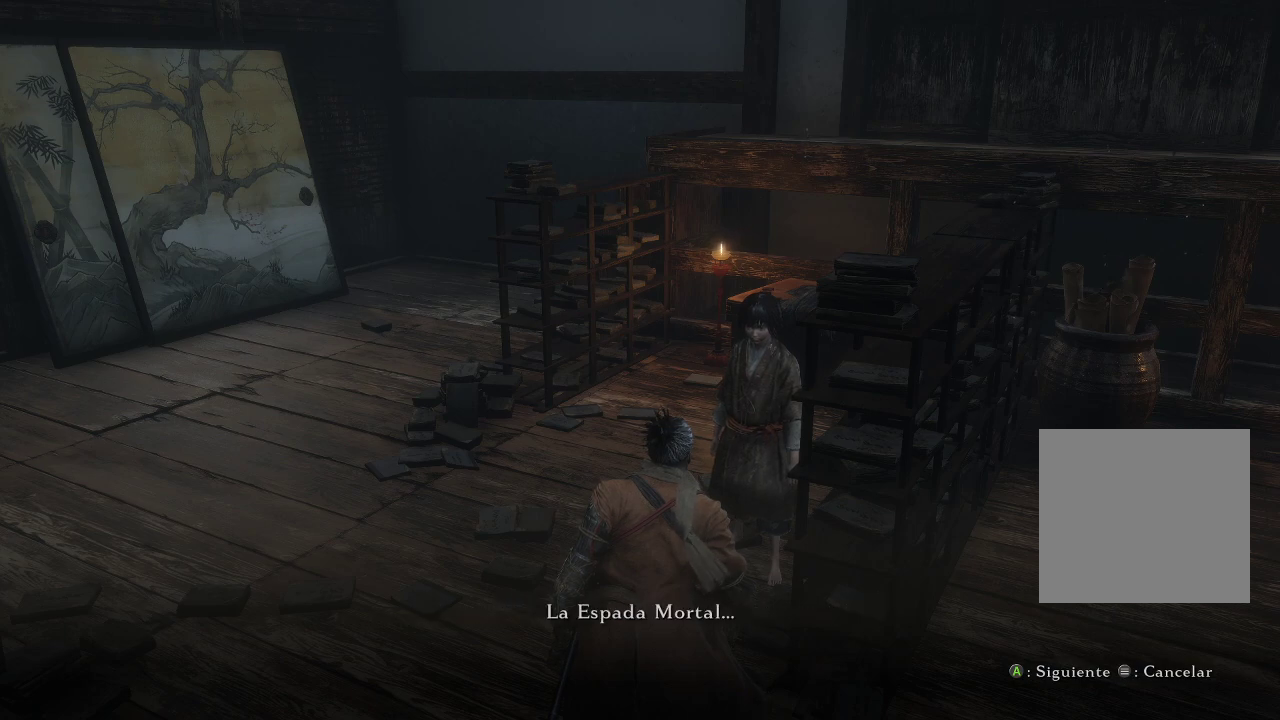
{"buttons": [], "left_stick": "center", "right_stick": "center", "events": []}
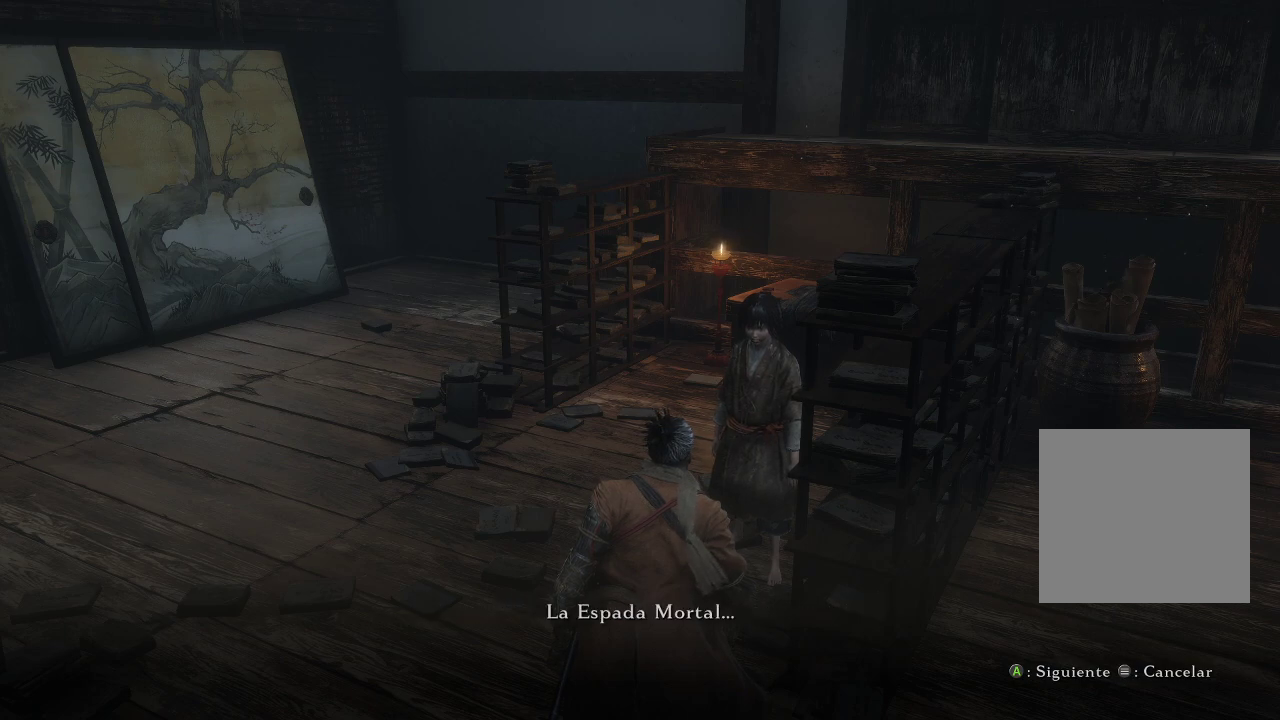
{"buttons": [], "left_stick": "center", "right_stick": "center", "events": [[233, "A", "down"], [317, "A", "up"]]}
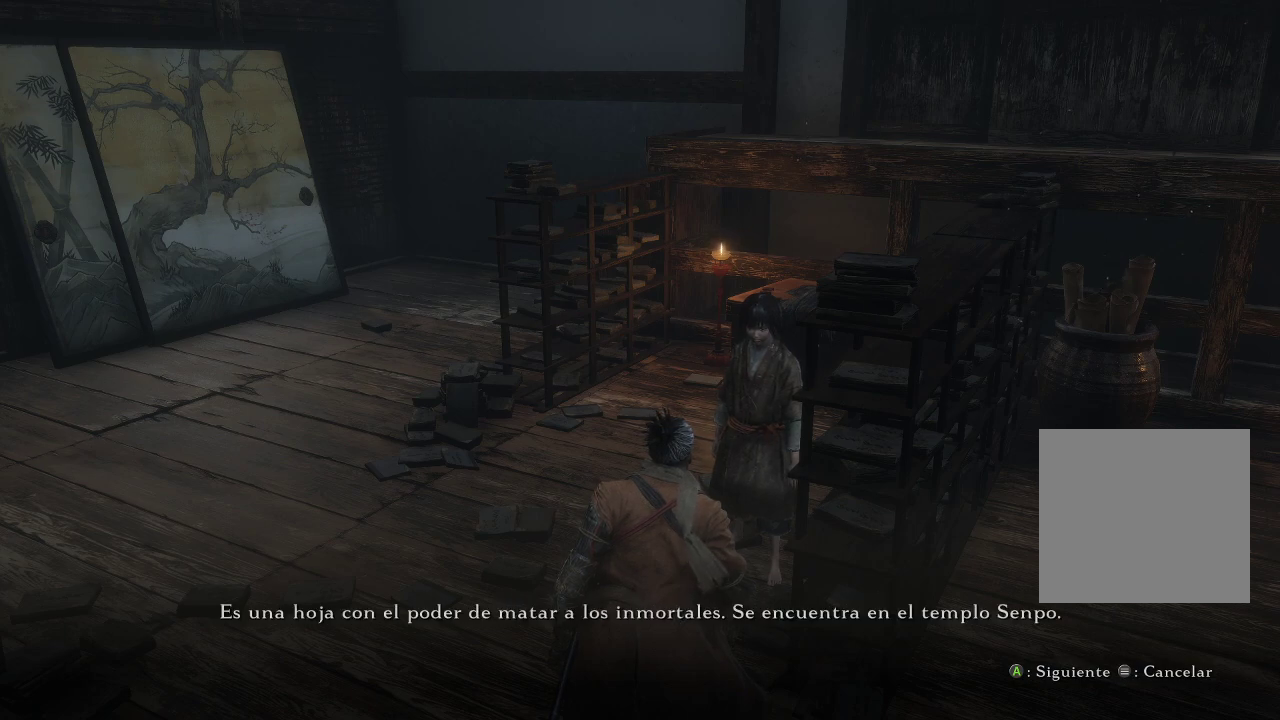
{"buttons": [], "left_stick": "center", "right_stick": "center", "events": []}
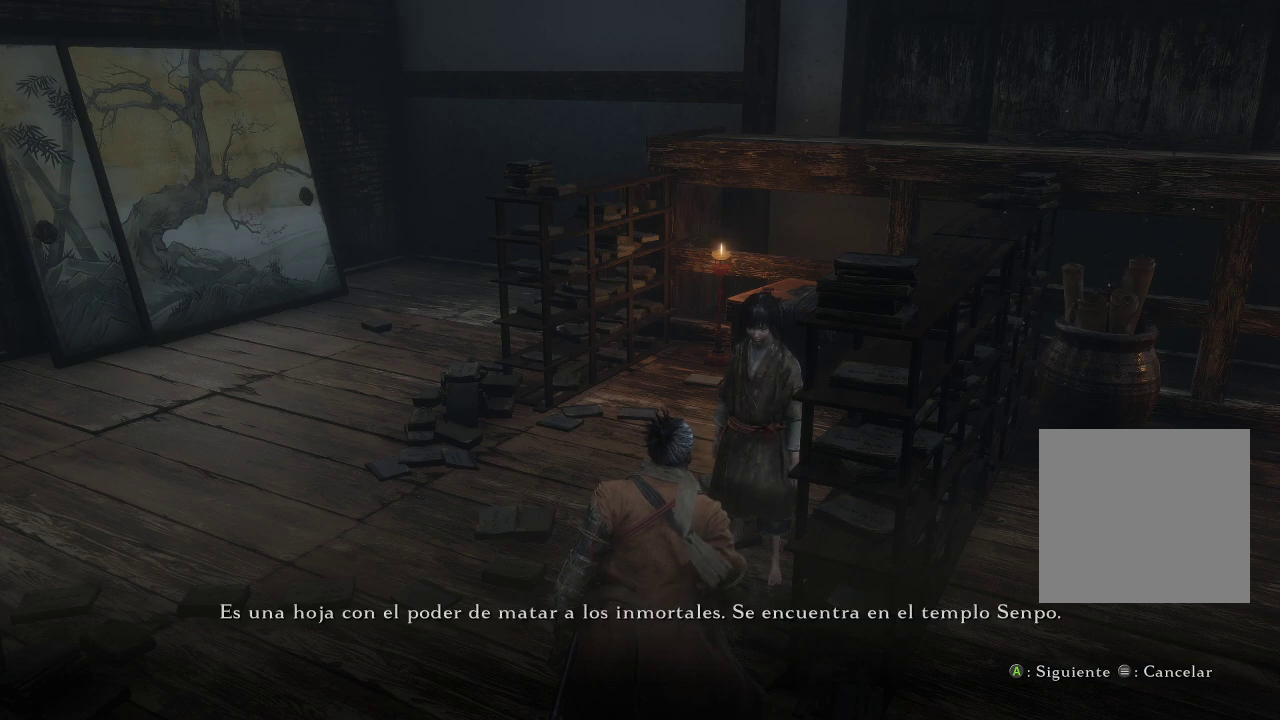
{"buttons": [], "left_stick": "center", "right_stick": "center", "events": []}
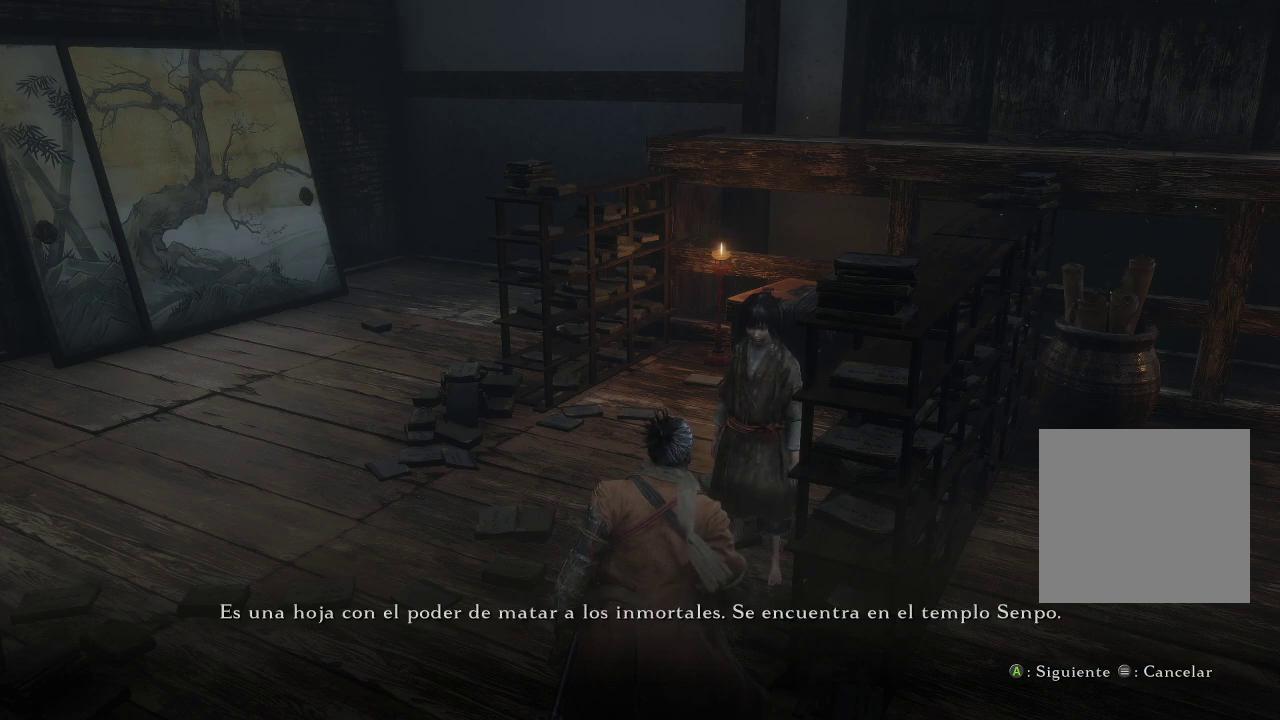
{"buttons": [], "left_stick": "center", "right_stick": "center", "events": []}
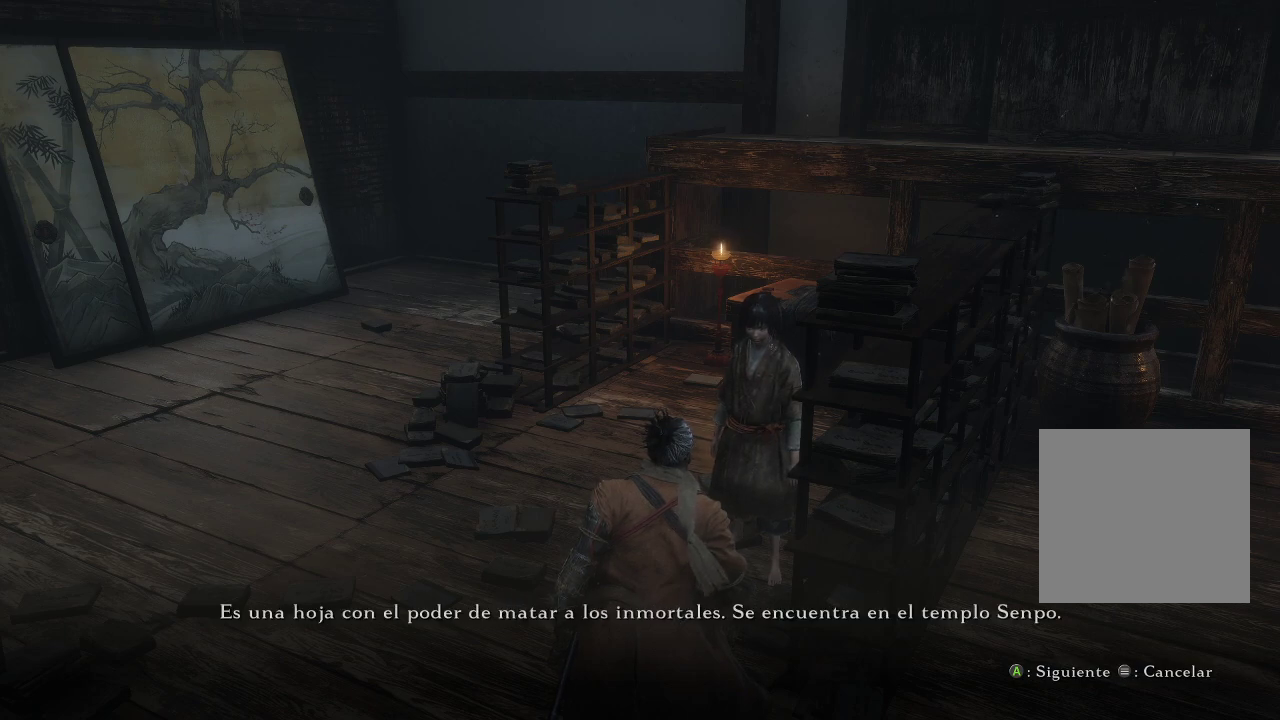
{"buttons": [], "left_stick": "center", "right_stick": "center", "events": []}